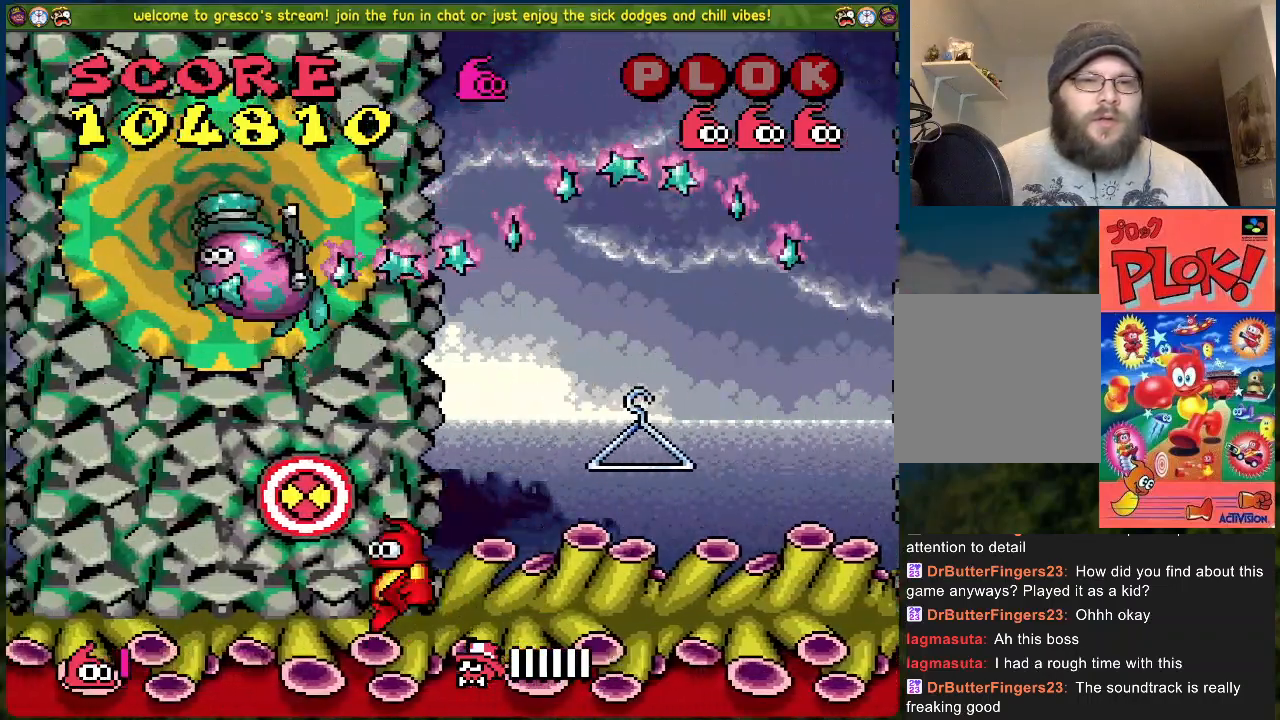
Gameplay with a controller (Xbox layout); each line is a JSON object with the inputs held at the frame after it. "events" lists button and stick changes between this image and that frame as [ms after this image, input, new state], when the widget could be followed in between. Not read: right_stick.
{"buttons": [], "left_stick": "center", "events": [[234, "DPAD_LEFT", "up"]]}
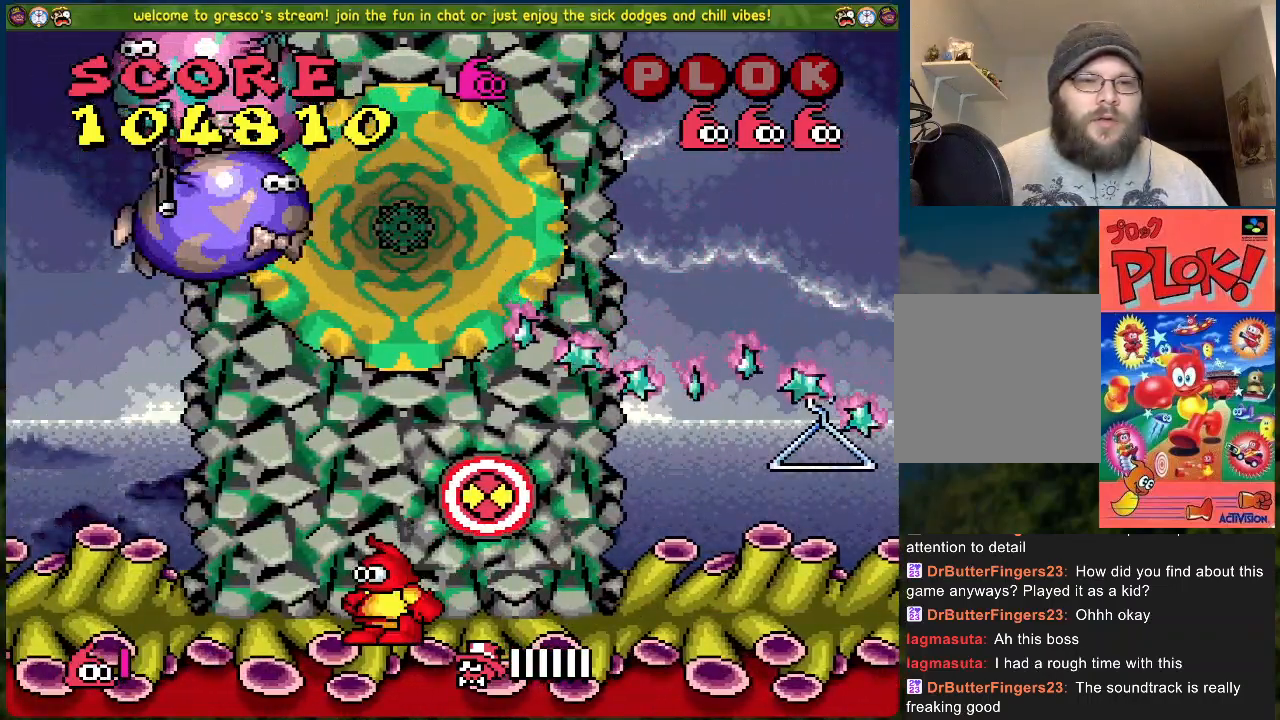
{"buttons": ["A"], "left_stick": "center", "events": [[501, "A", "down"]]}
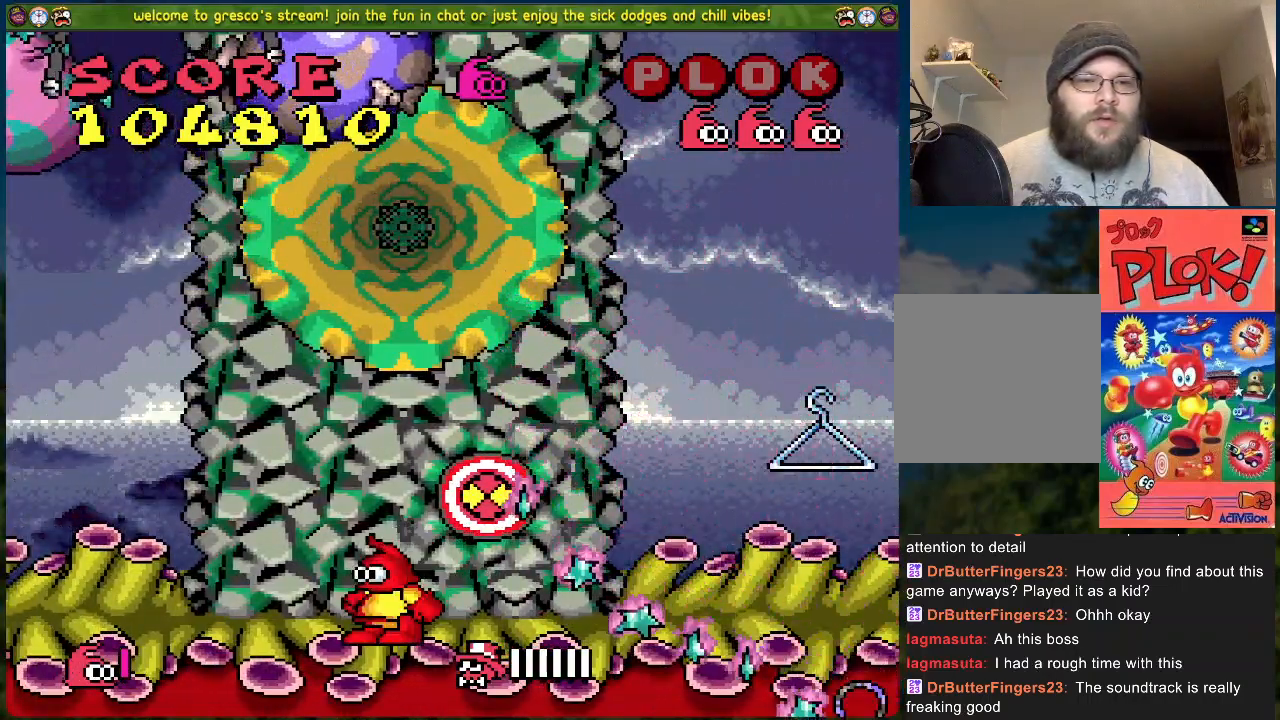
{"buttons": ["DPAD_RIGHT"], "left_stick": "center", "events": [[117, "A", "up"], [134, "DPAD_RIGHT", "down"]]}
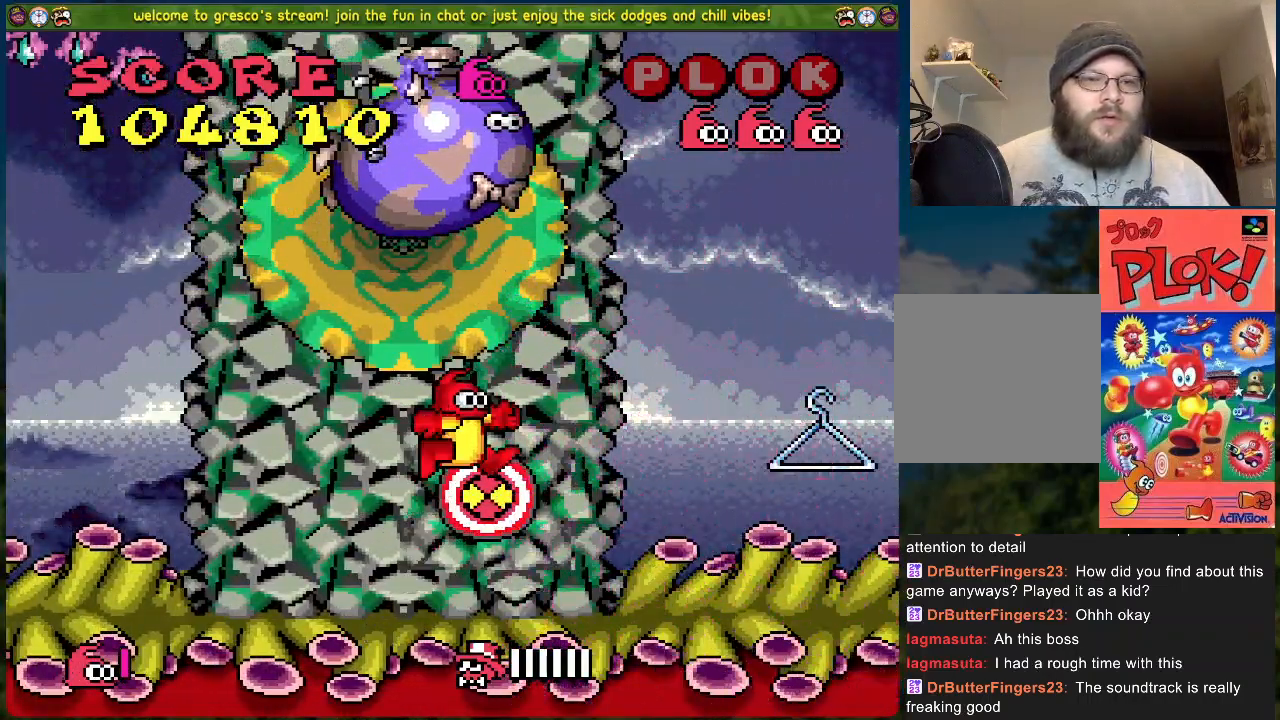
{"buttons": [], "left_stick": "center", "events": [[418, "DPAD_RIGHT", "up"]]}
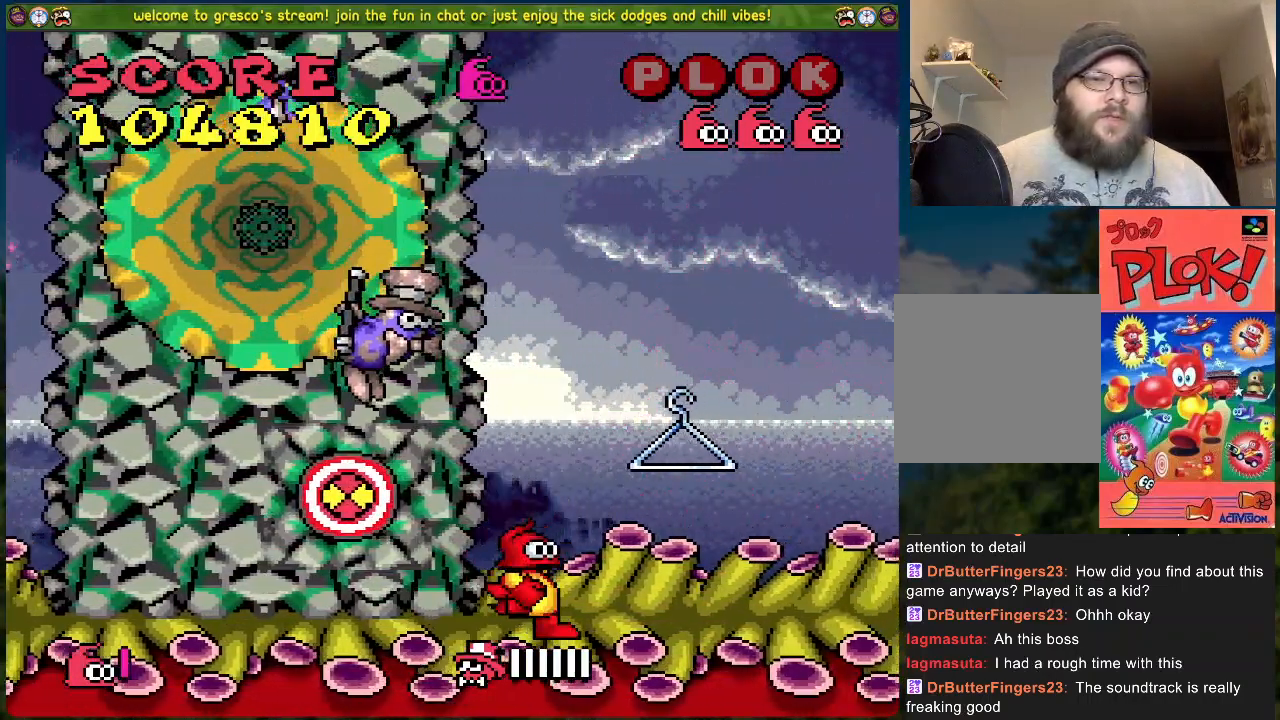
{"buttons": [], "left_stick": "center", "events": [[67, "DPAD_LEFT", "down"], [234, "DPAD_LEFT", "up"]]}
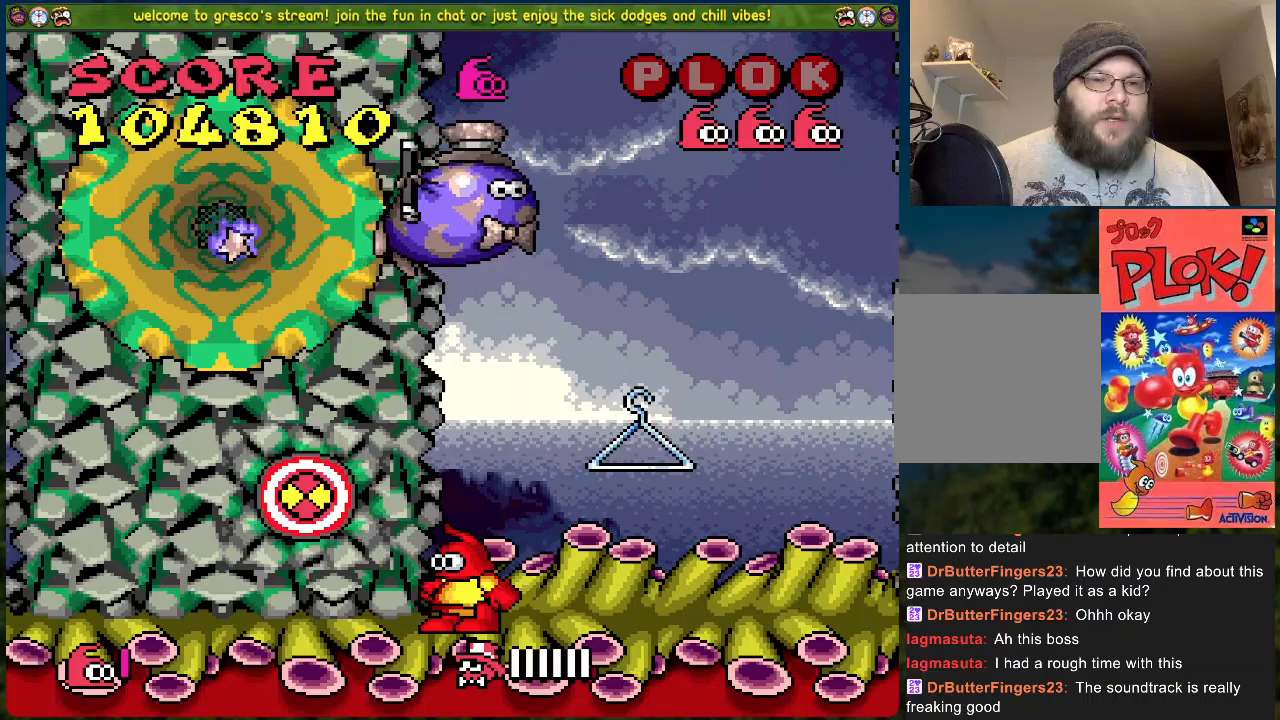
{"buttons": [], "left_stick": "center", "events": []}
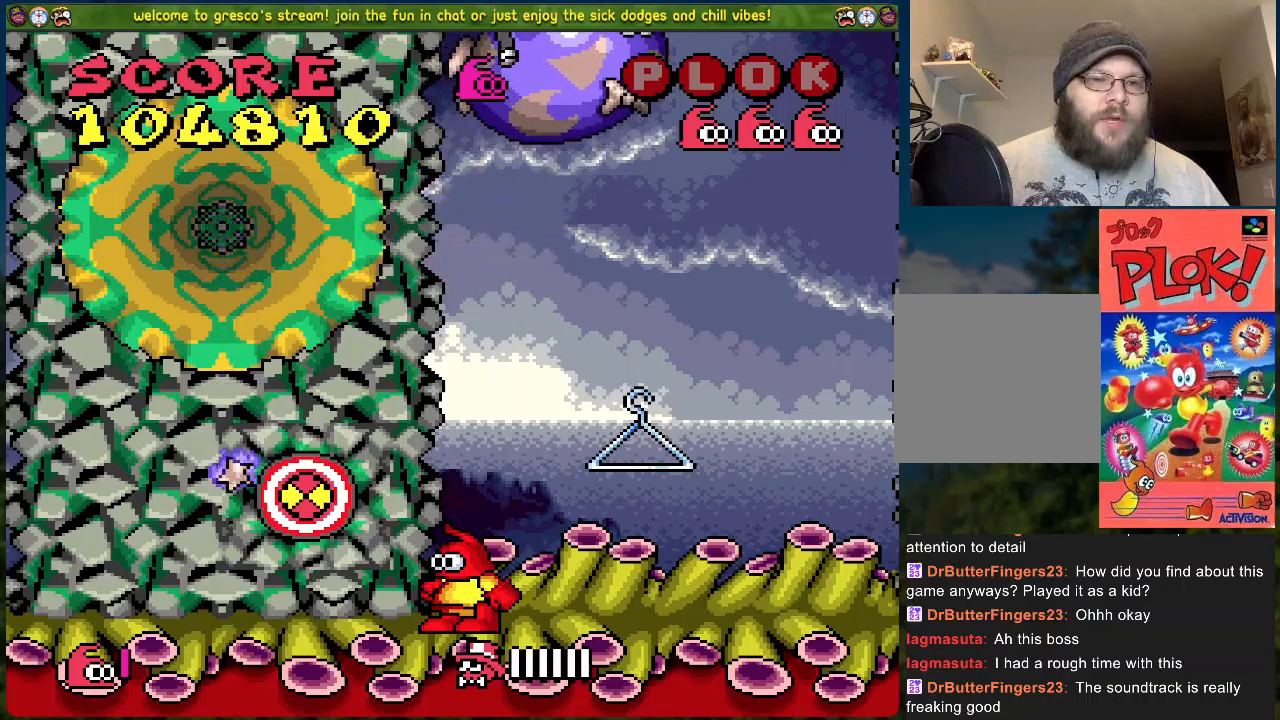
{"buttons": ["A"], "left_stick": "center", "events": [[468, "A", "down"]]}
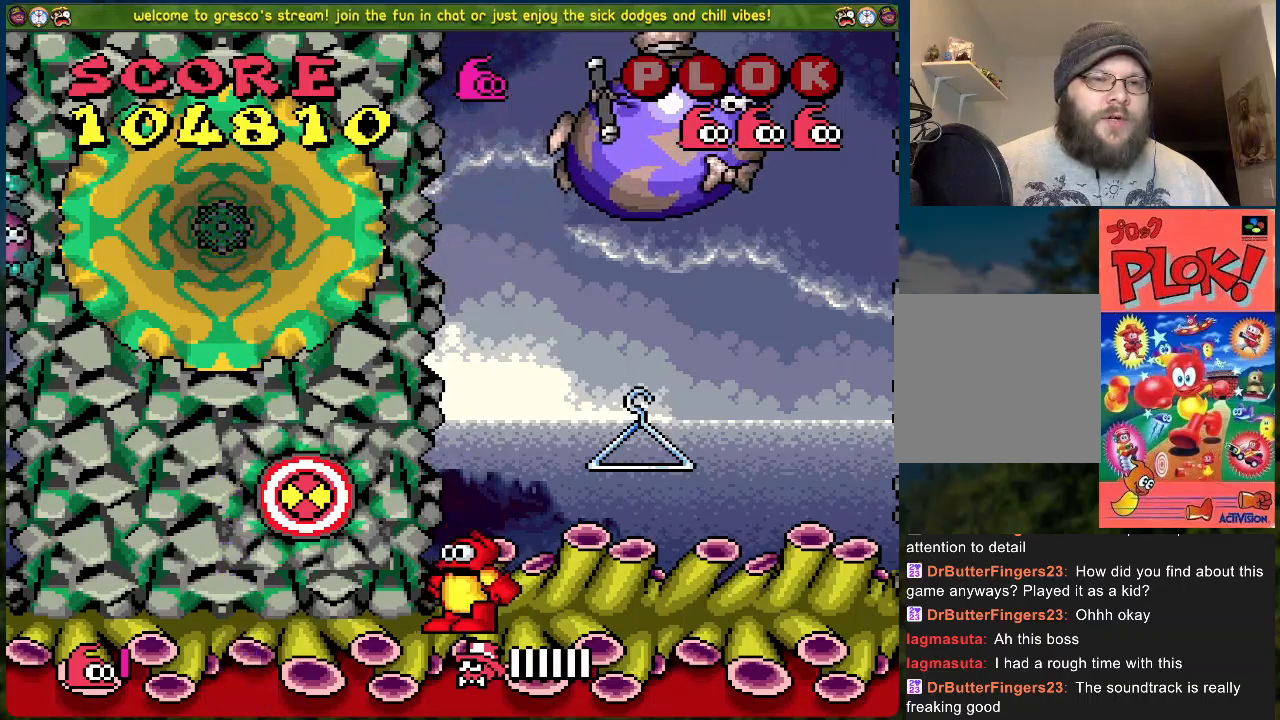
{"buttons": [], "left_stick": "center", "events": [[33, "X", "down"], [150, "A", "up"], [184, "X", "up"]]}
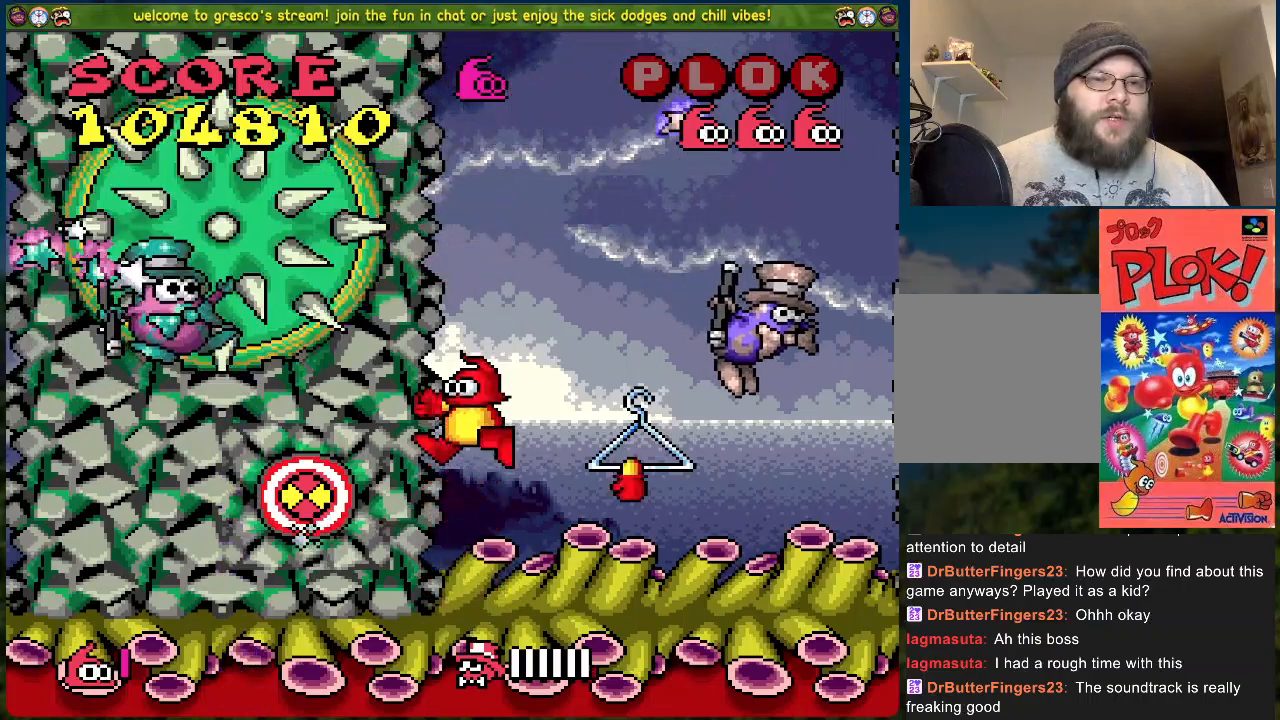
{"buttons": ["DPAD_LEFT"], "left_stick": "center", "events": [[418, "DPAD_LEFT", "down"]]}
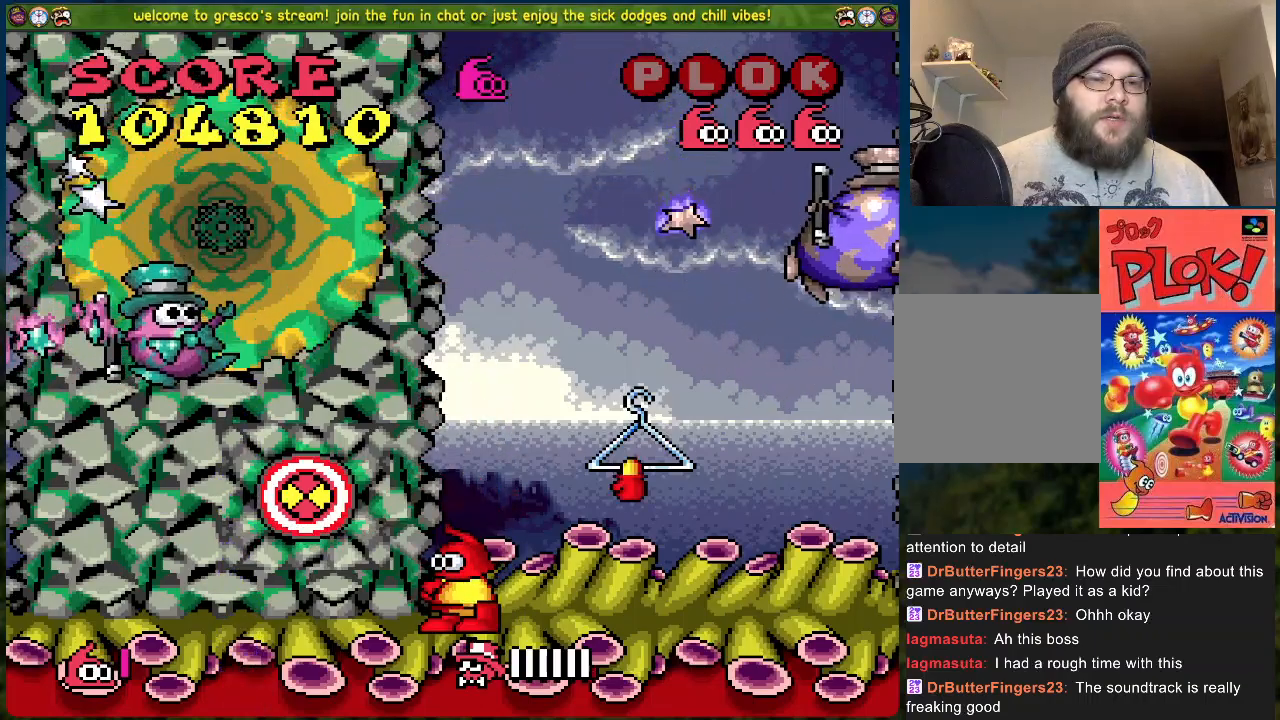
{"buttons": [], "left_stick": "center", "events": [[50, "DPAD_LEFT", "up"], [50, "X", "down"], [368, "X", "up"]]}
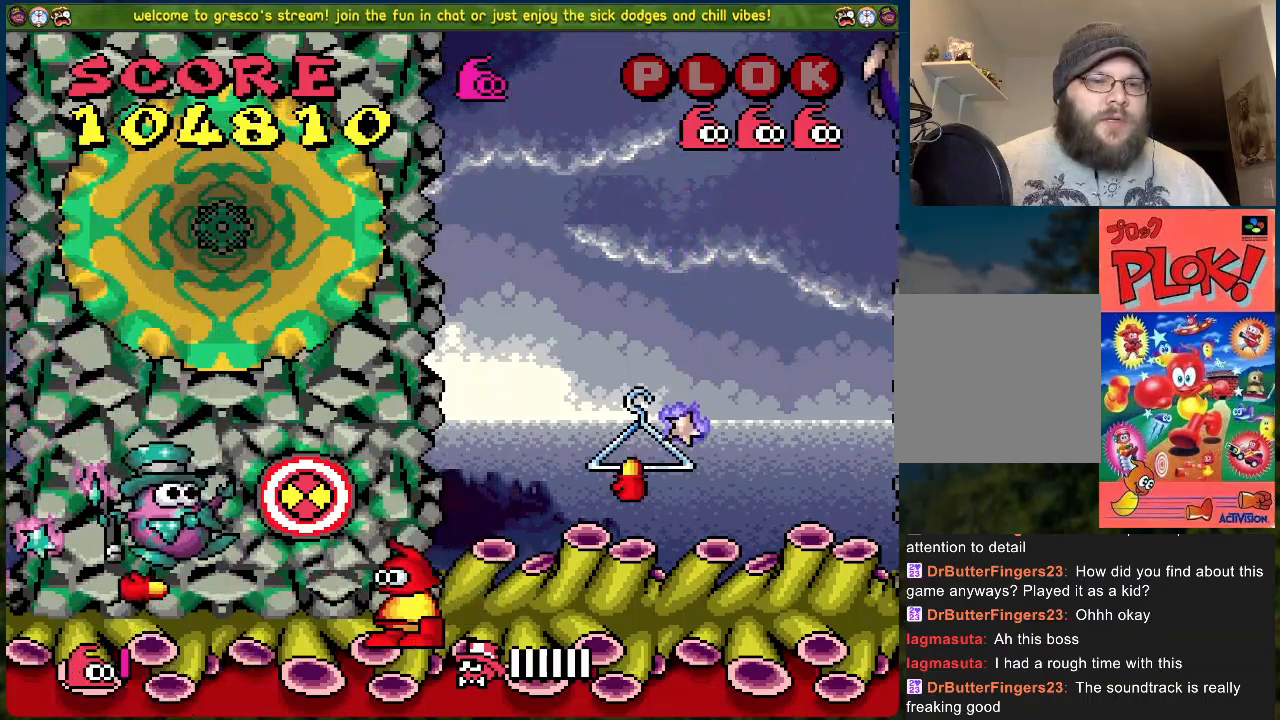
{"buttons": ["DPAD_RIGHT"], "left_stick": "center", "events": [[201, "DPAD_RIGHT", "down"]]}
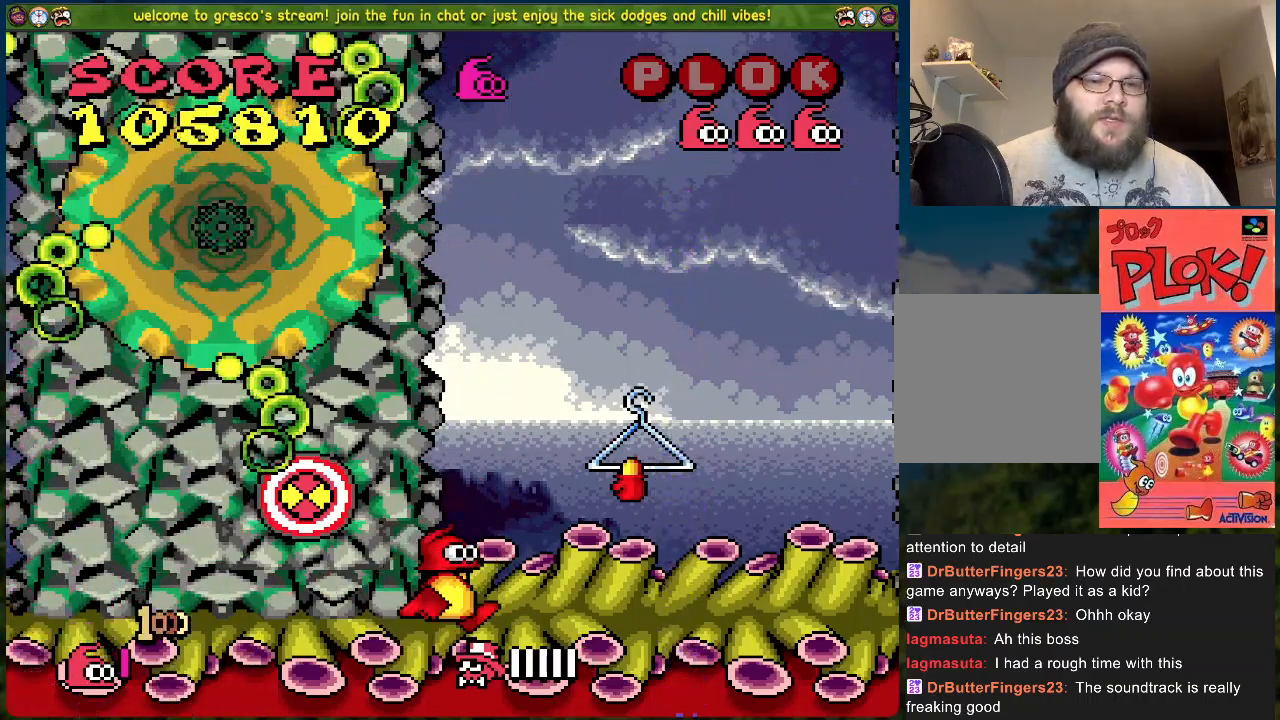
{"buttons": ["A"], "left_stick": "center", "events": [[150, "A", "down"], [317, "DPAD_RIGHT", "up"]]}
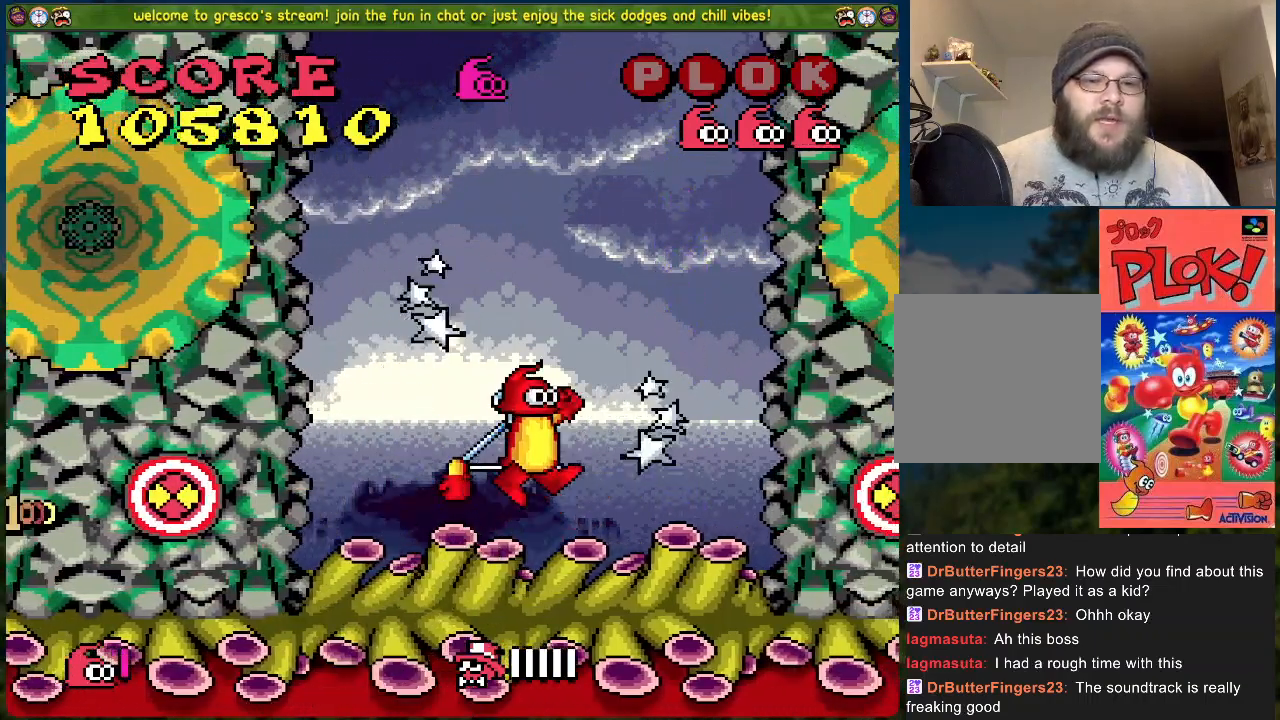
{"buttons": ["DPAD_RIGHT"], "left_stick": "center", "events": [[34, "A", "up"], [234, "DPAD_RIGHT", "down"]]}
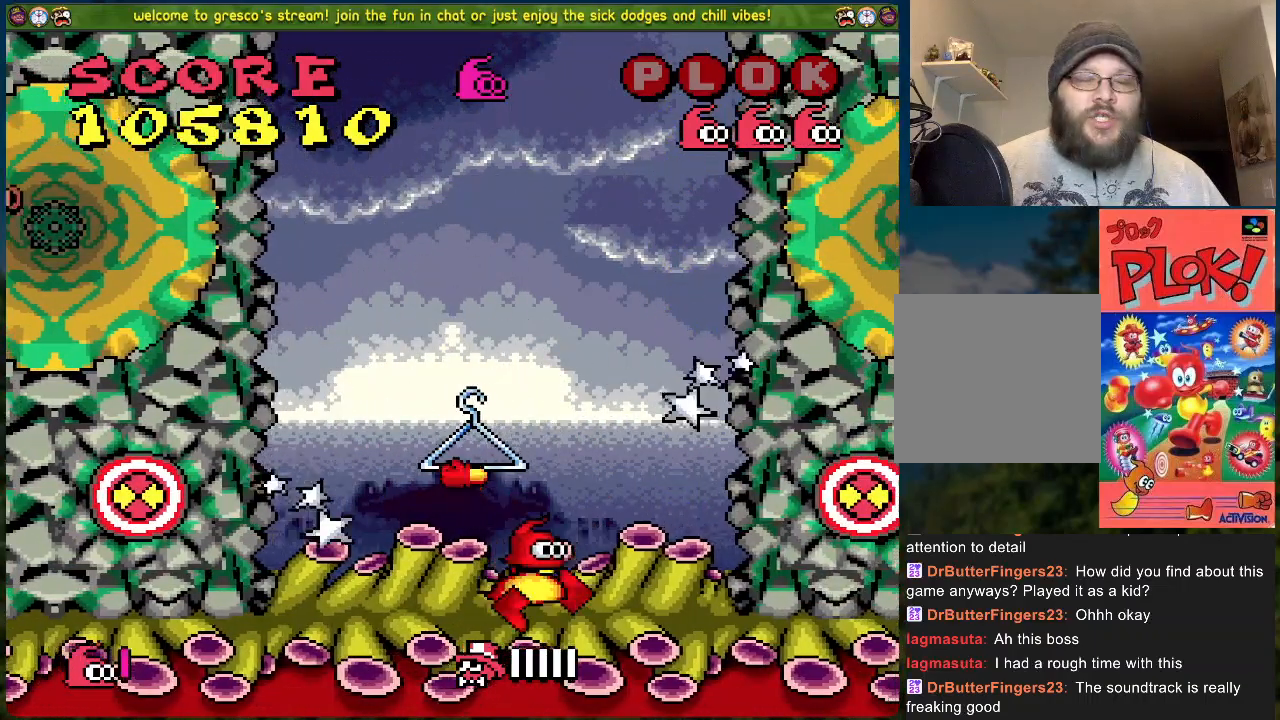
{"buttons": ["DPAD_RIGHT"], "left_stick": "center", "events": []}
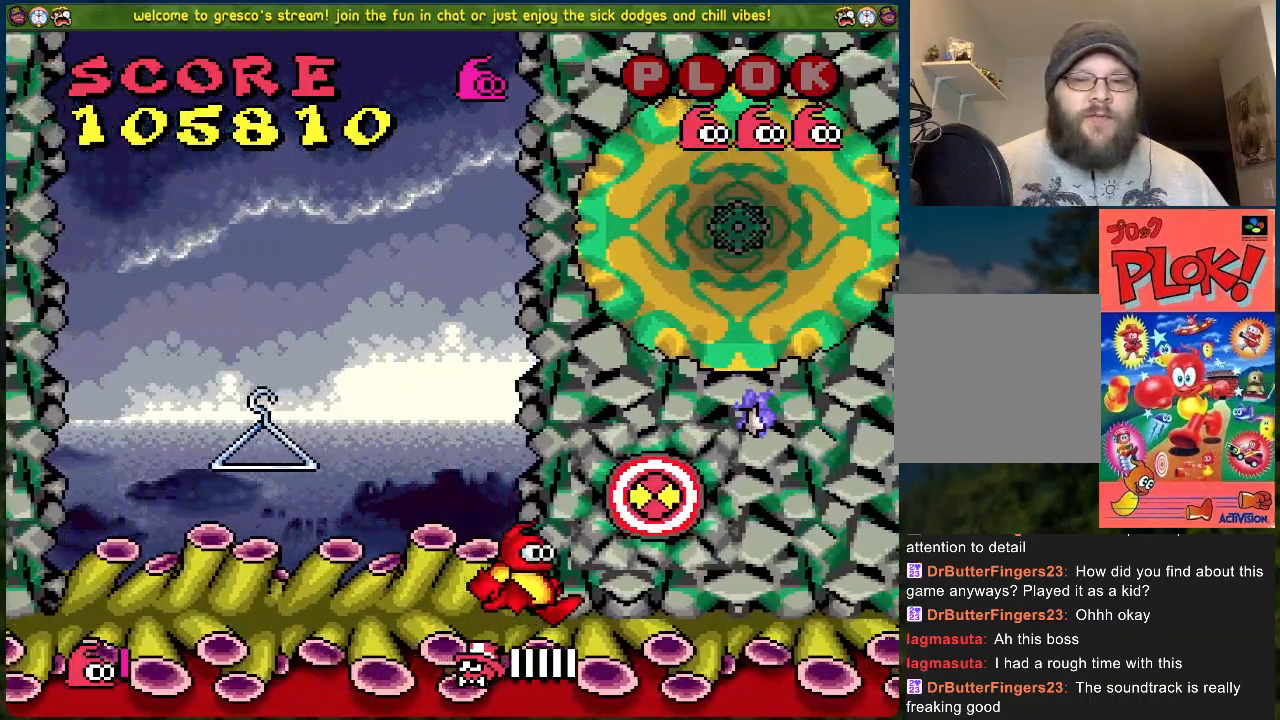
{"buttons": ["DPAD_LEFT"], "left_stick": "center", "events": [[234, "DPAD_RIGHT", "up"], [351, "DPAD_LEFT", "down"]]}
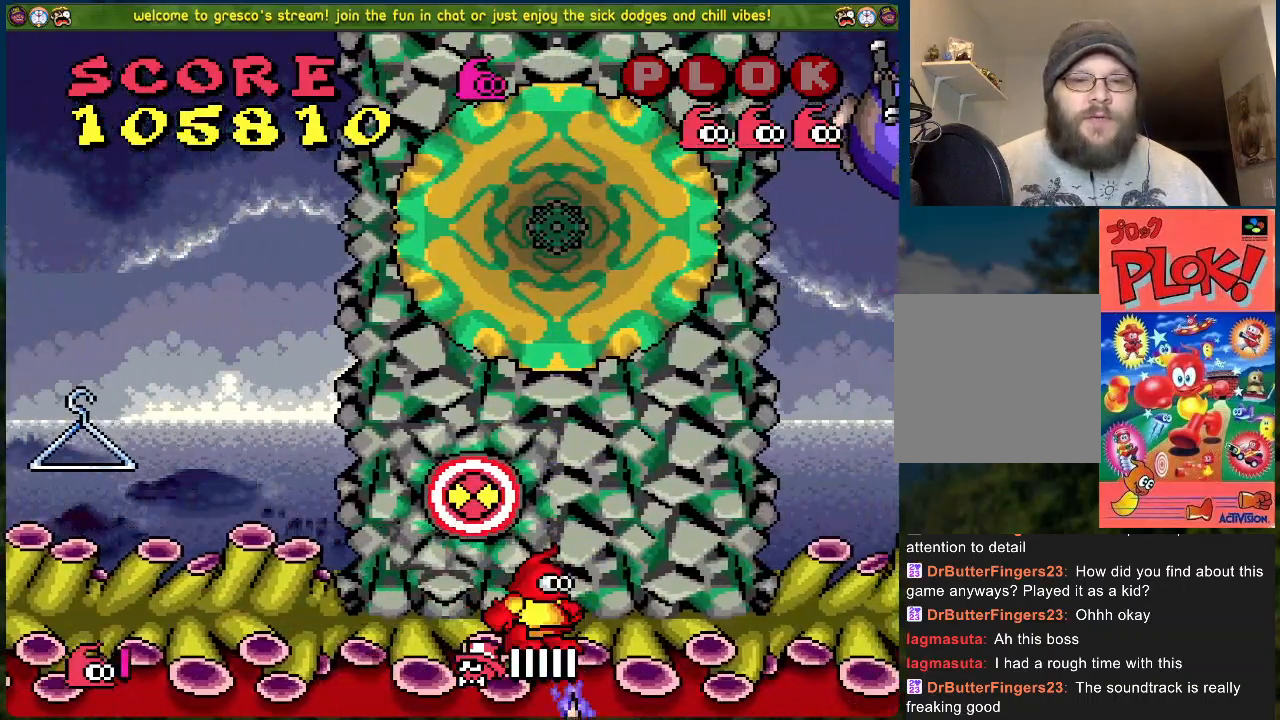
{"buttons": ["DPAD_RIGHT"], "left_stick": "center", "events": [[434, "DPAD_LEFT", "up"], [501, "DPAD_RIGHT", "down"]]}
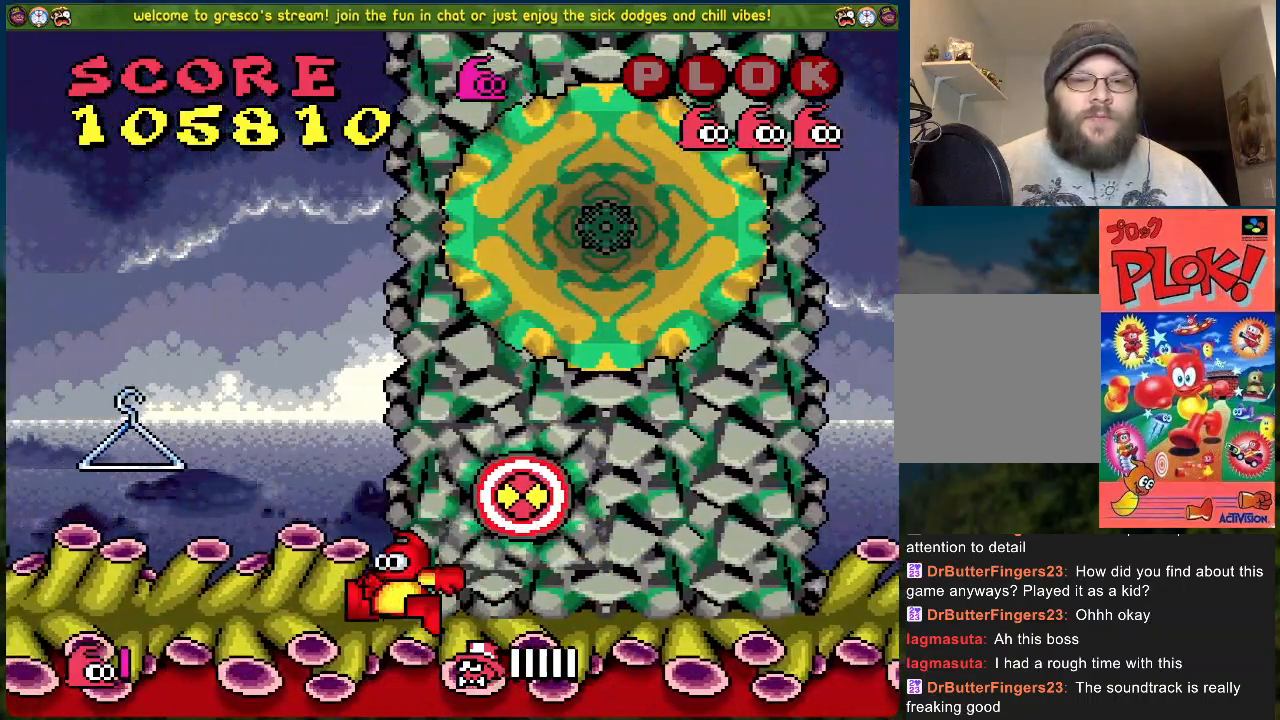
{"buttons": [], "left_stick": "center", "events": [[50, "A", "down"], [167, "DPAD_RIGHT", "up"], [451, "A", "up"]]}
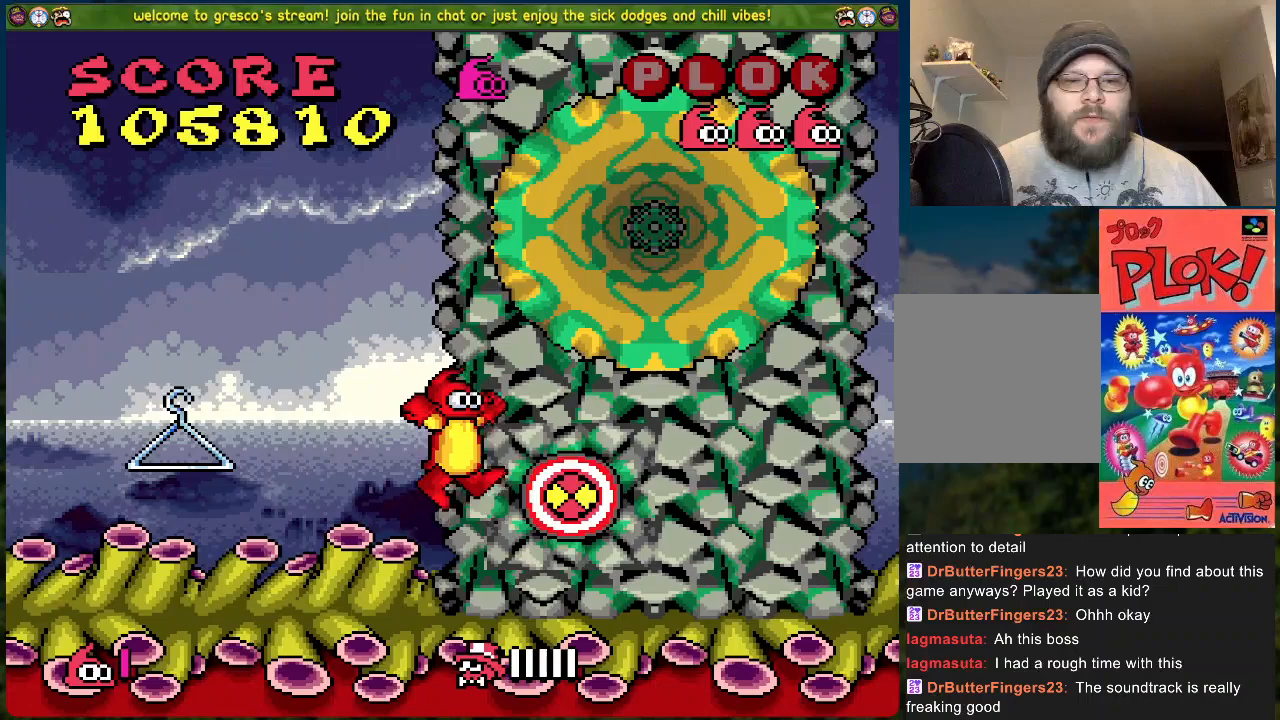
{"buttons": ["DPAD_RIGHT"], "left_stick": "center", "events": [[434, "DPAD_RIGHT", "down"]]}
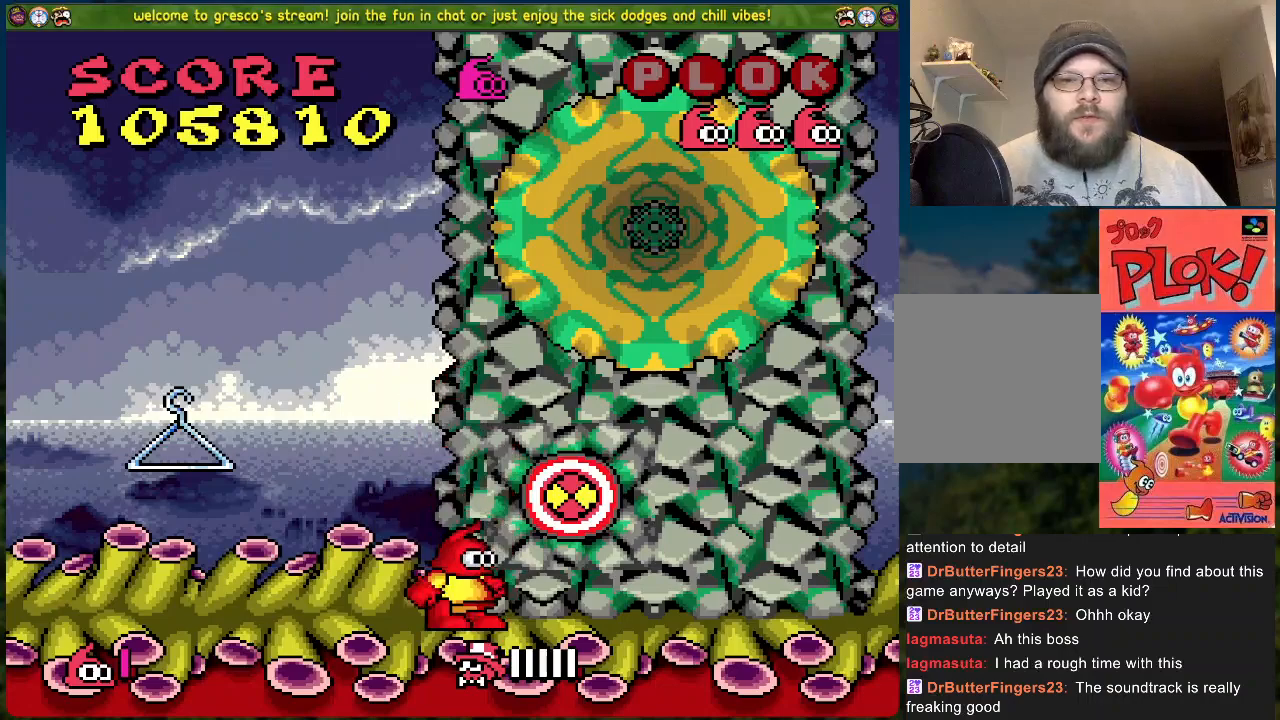
{"buttons": ["DPAD_LEFT"], "left_stick": "center", "events": [[335, "DPAD_RIGHT", "up"], [402, "DPAD_LEFT", "down"]]}
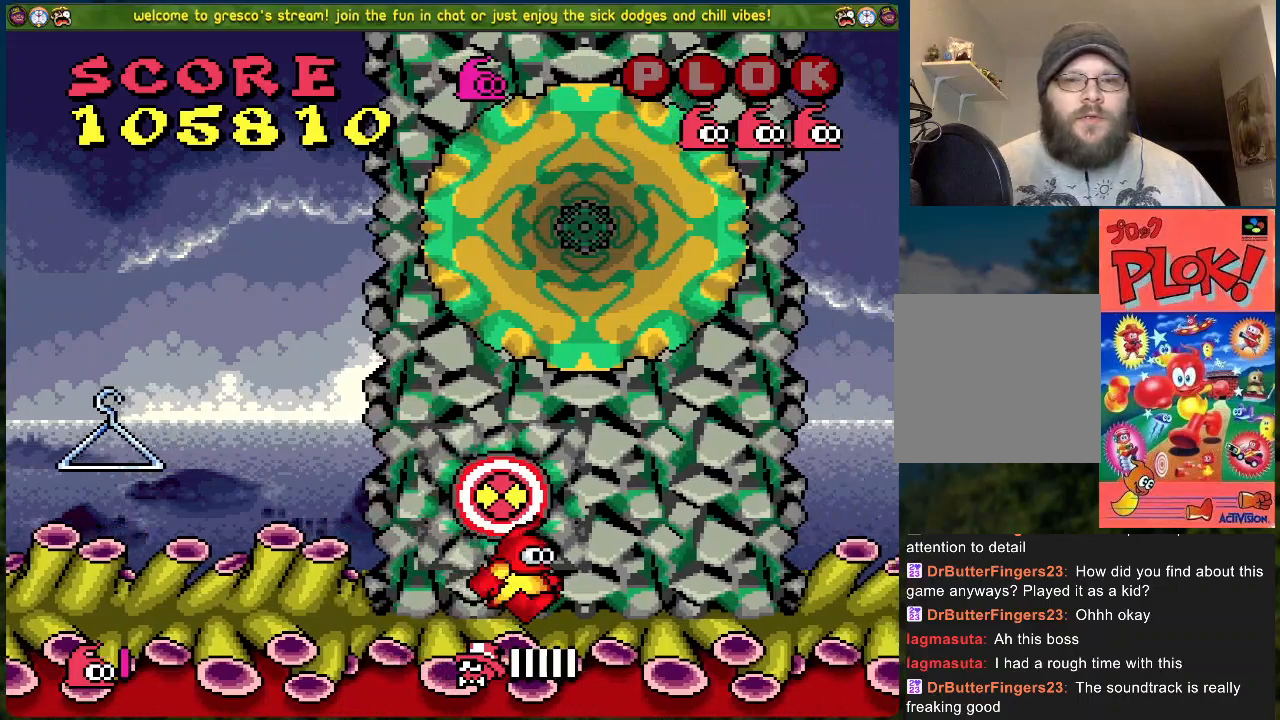
{"buttons": ["DPAD_LEFT"], "left_stick": "center", "events": []}
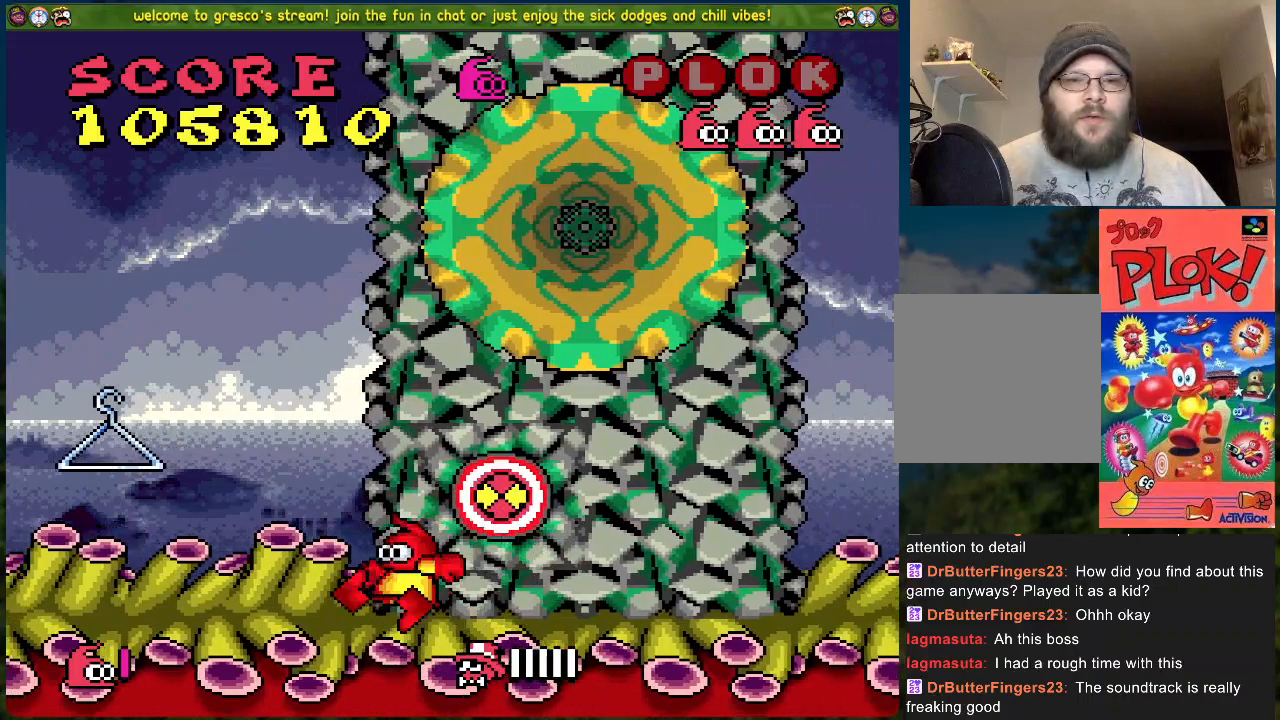
{"buttons": [], "left_stick": "center", "events": [[167, "DPAD_LEFT", "up"], [284, "DPAD_RIGHT", "down"], [385, "DPAD_RIGHT", "up"]]}
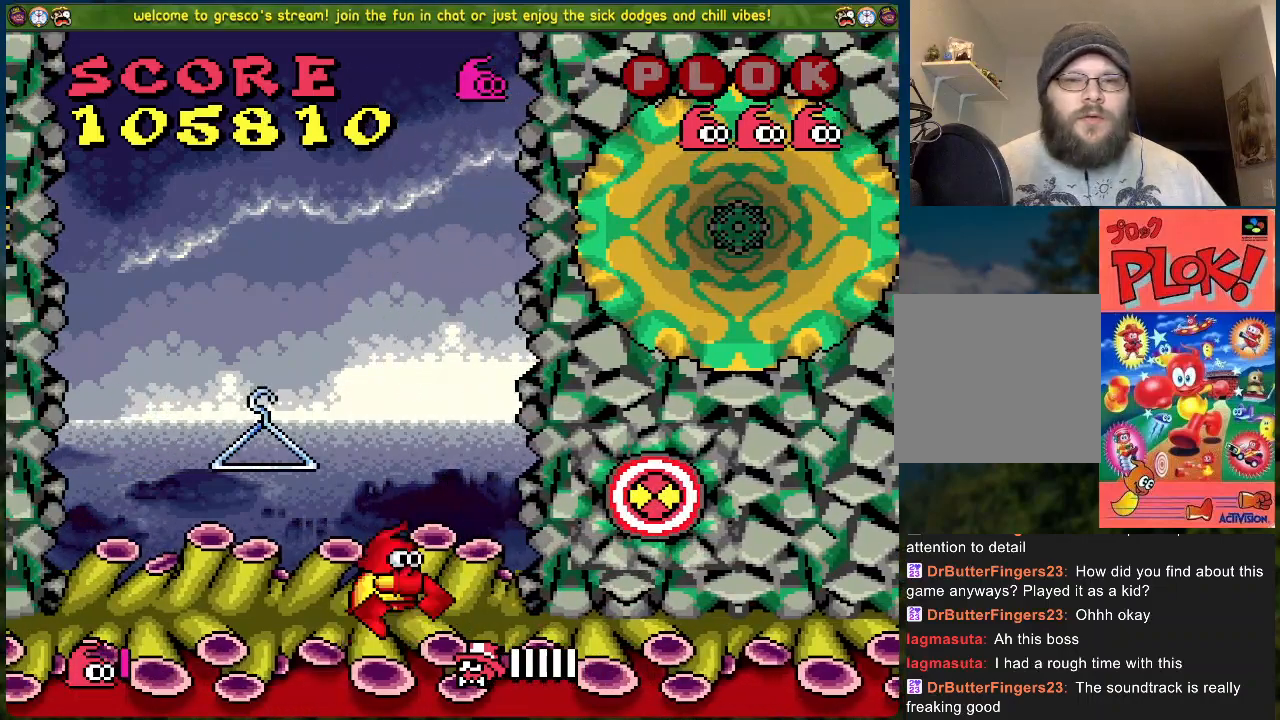
{"buttons": [], "left_stick": "center", "events": [[217, "DPAD_RIGHT", "down"], [317, "DPAD_RIGHT", "up"]]}
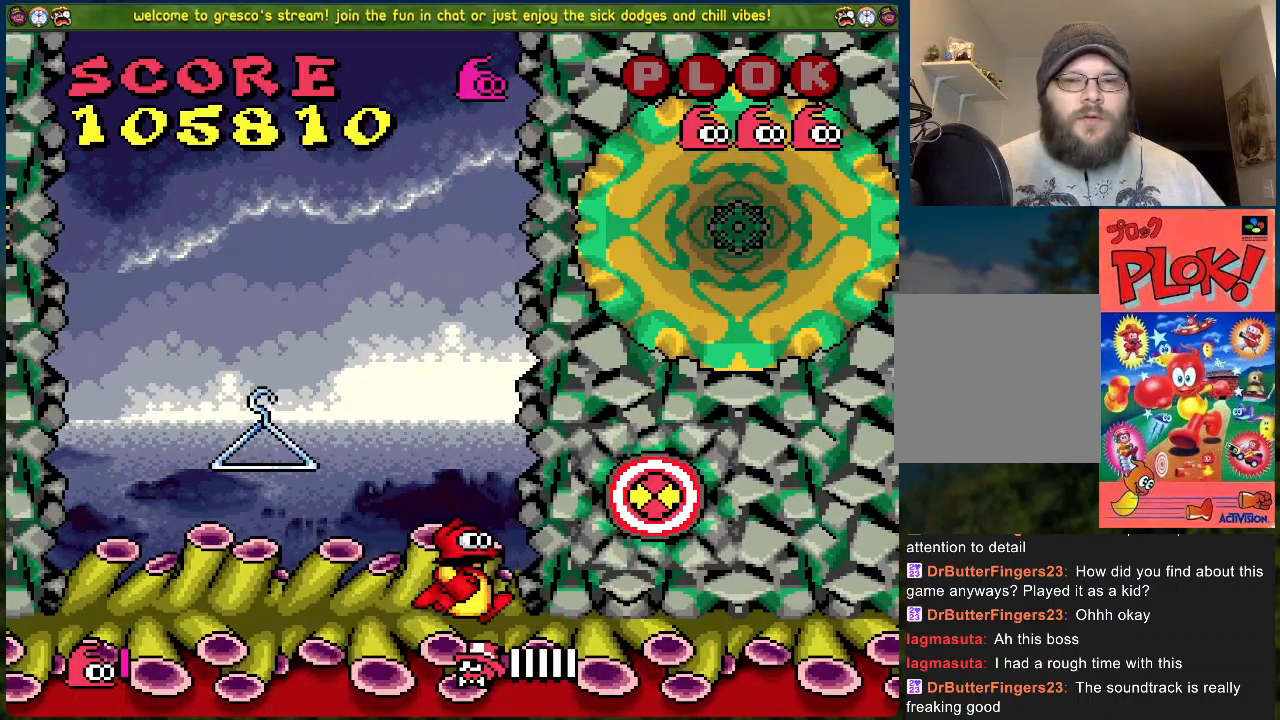
{"buttons": [], "left_stick": "center", "events": []}
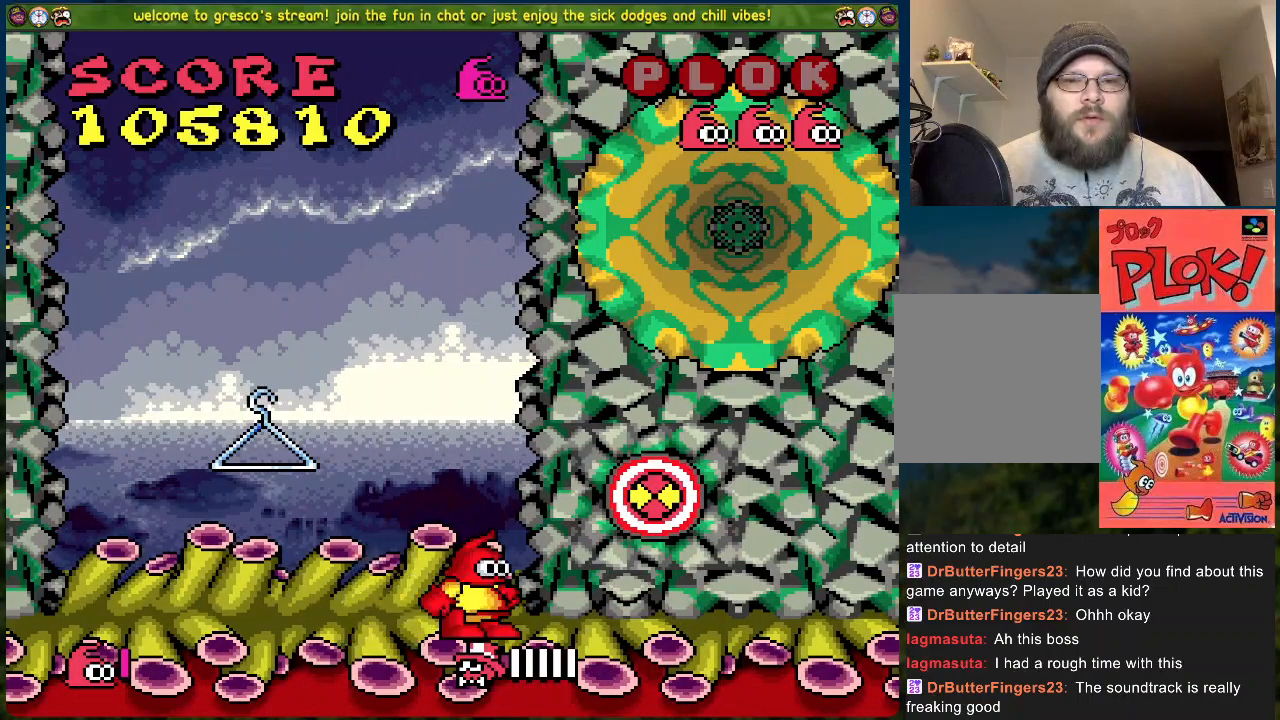
{"buttons": [], "left_stick": "center", "events": [[200, "DPAD_RIGHT", "down"], [250, "DPAD_RIGHT", "up"]]}
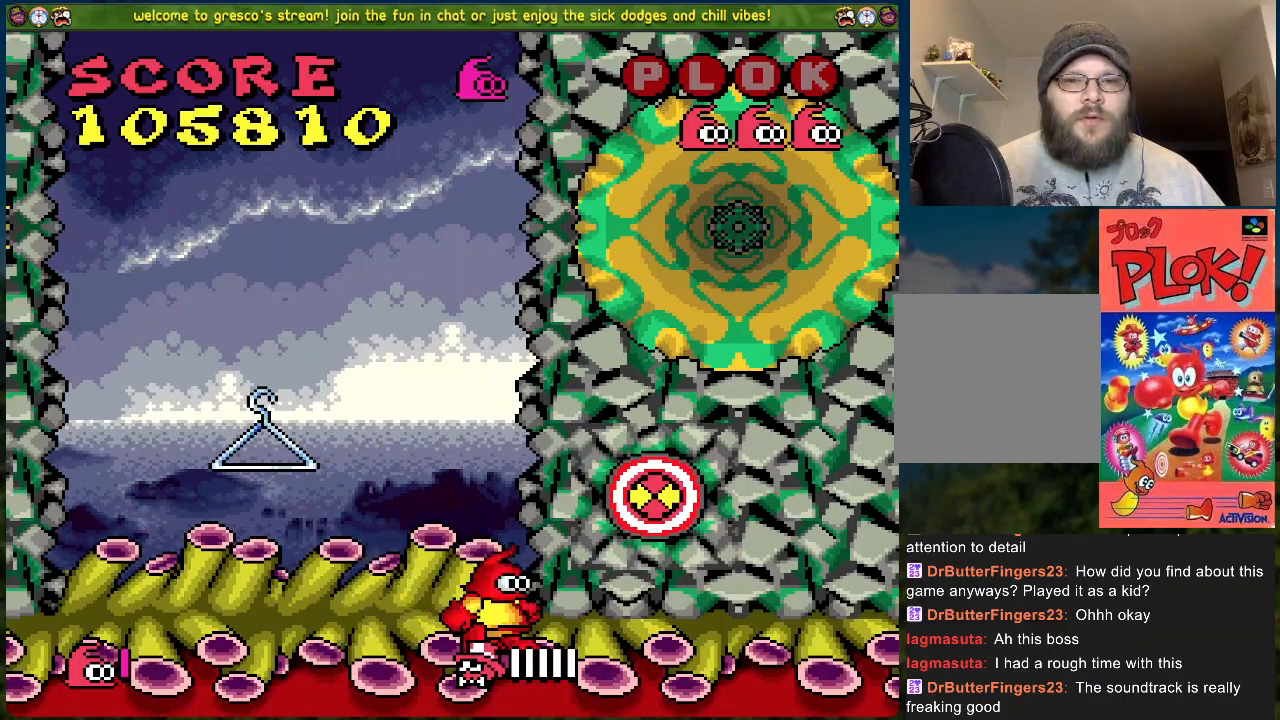
{"buttons": [], "left_stick": "center", "events": []}
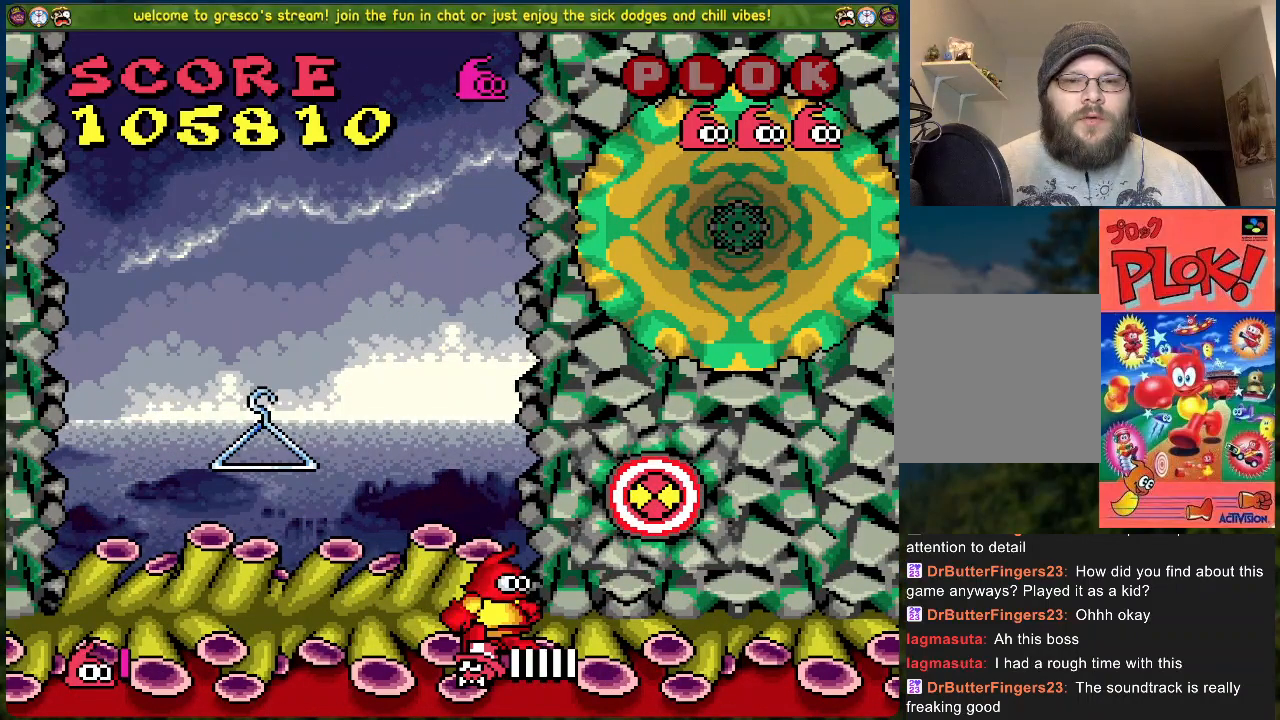
{"buttons": [], "left_stick": "center", "events": []}
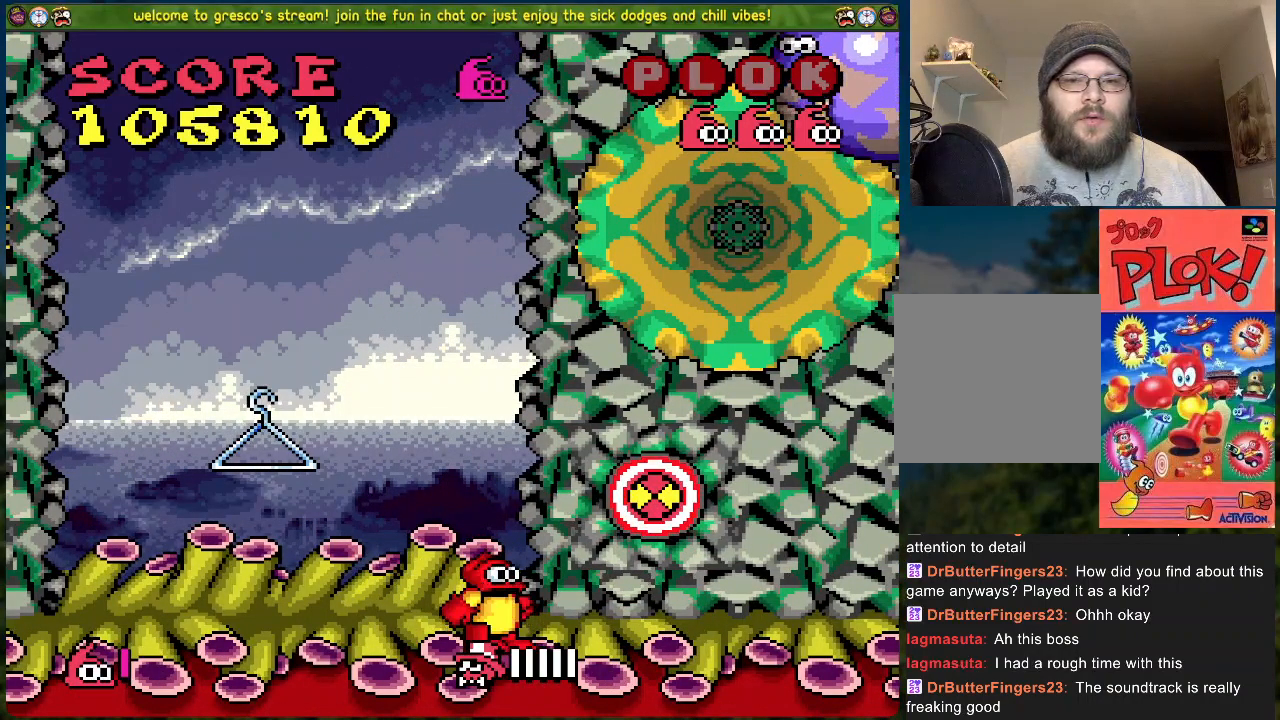
{"buttons": [], "left_stick": "center", "events": [[351, "A", "down"], [435, "X", "down"], [502, "A", "up"], [502, "X", "up"]]}
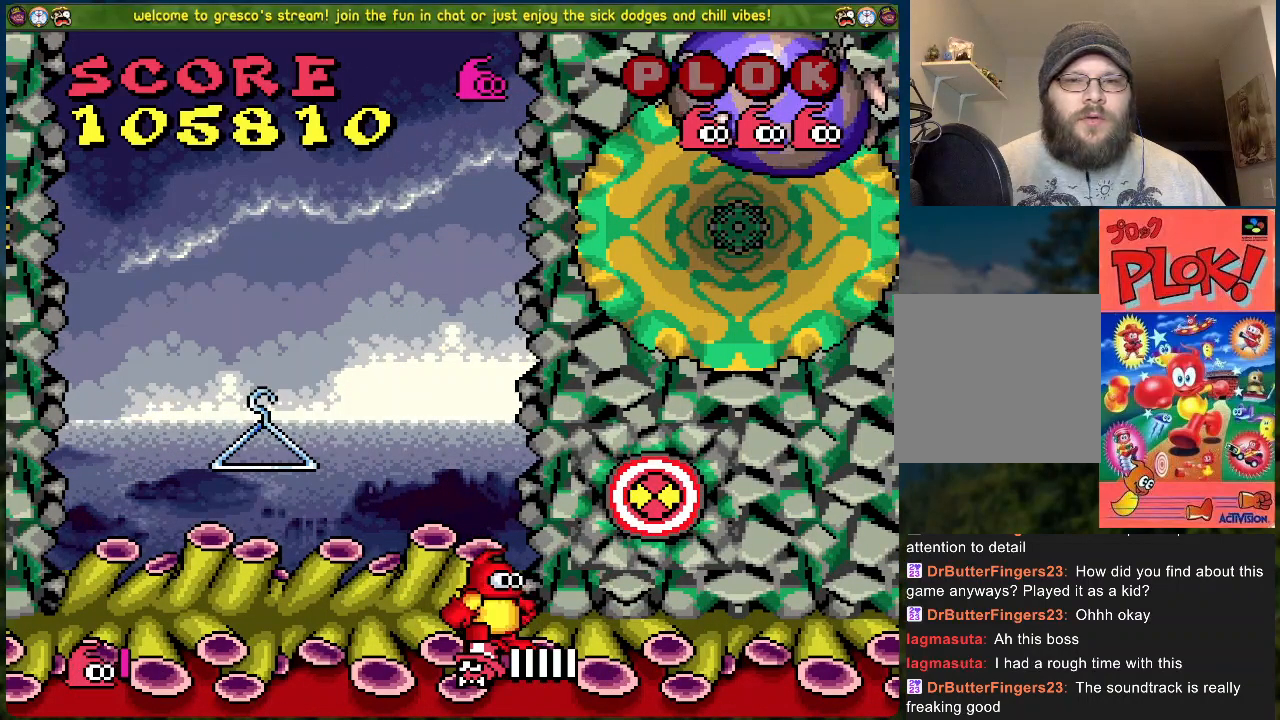
{"buttons": [], "left_stick": "center", "events": []}
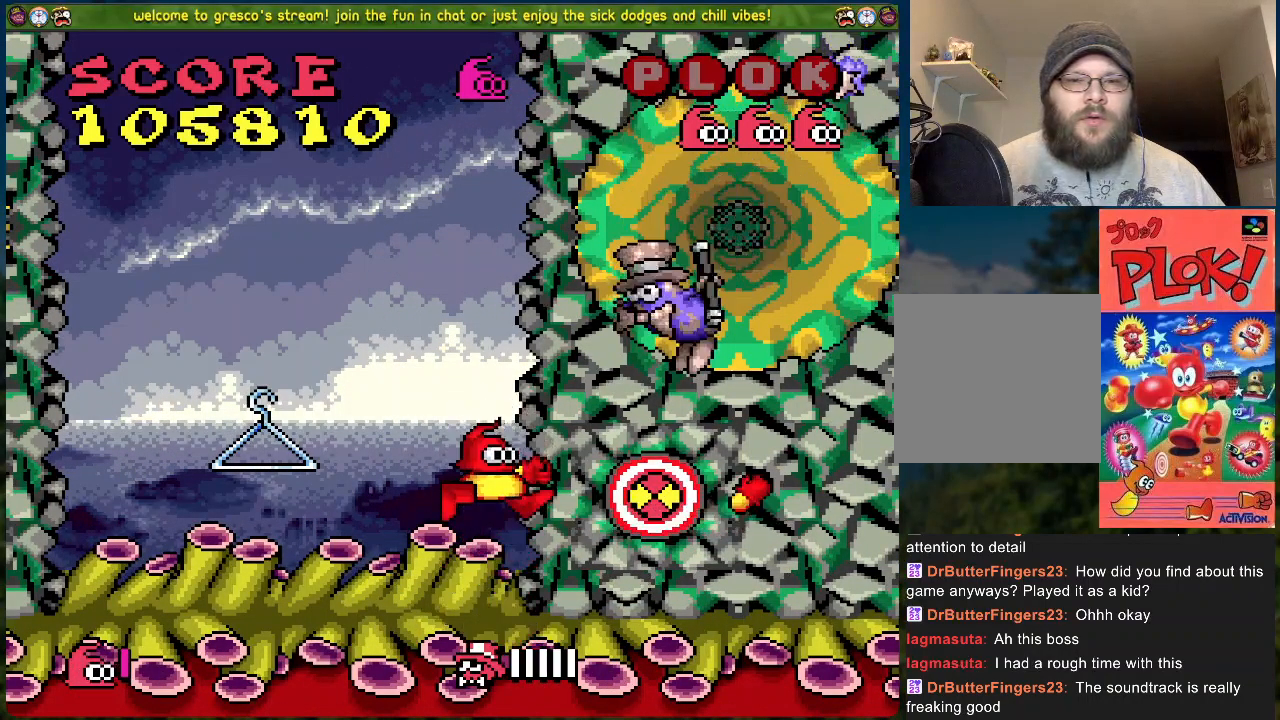
{"buttons": ["DPAD_LEFT"], "left_stick": "center", "events": [[17, "DPAD_LEFT", "down"], [234, "DPAD_LEFT", "up"], [401, "DPAD_LEFT", "down"]]}
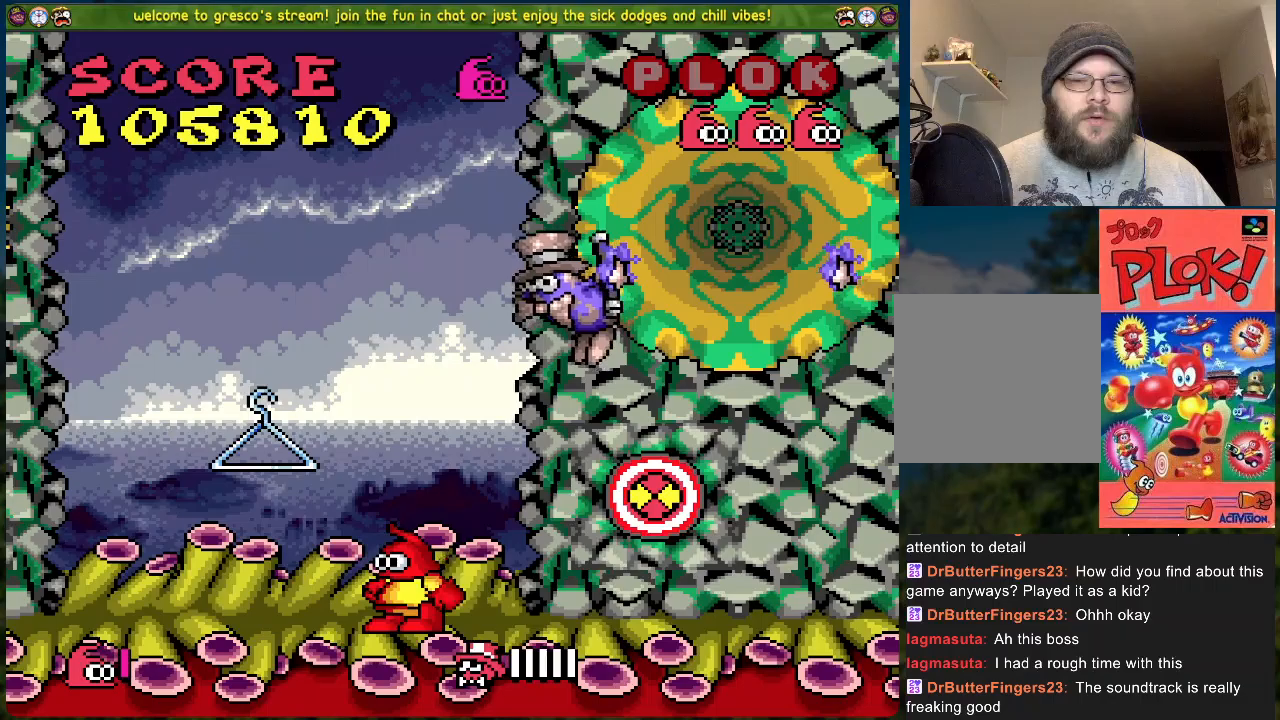
{"buttons": ["DPAD_LEFT"], "left_stick": "center", "events": [[66, "DPAD_LEFT", "up"], [133, "DPAD_LEFT", "down"]]}